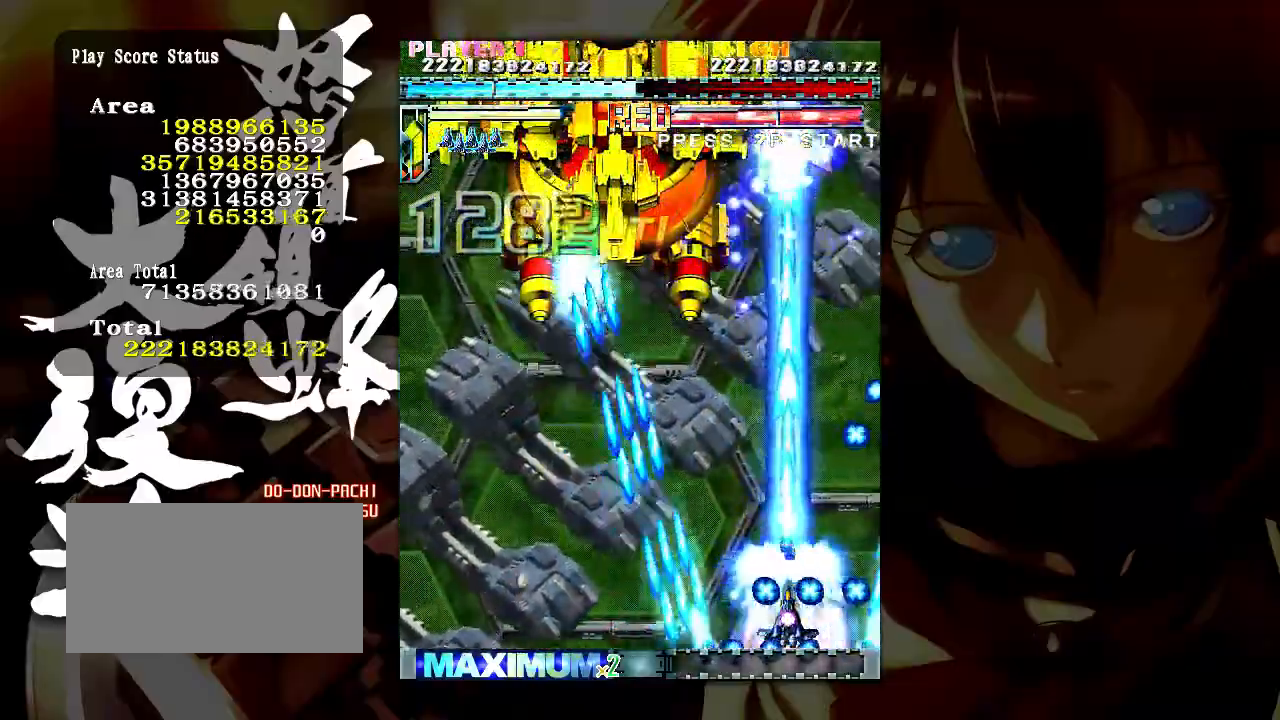
Gameplay with a controller (arcade stick); each line is a JSON object with the inputs held at the frame after it. "events" lists button and stick changes between this image and that frame as [ms after this image, input, new state], when the widget could be followed in between. Not read: L3 R3.
{"buttons": [], "left_stick": "left", "events": [[417, "left_stick", "left"]]}
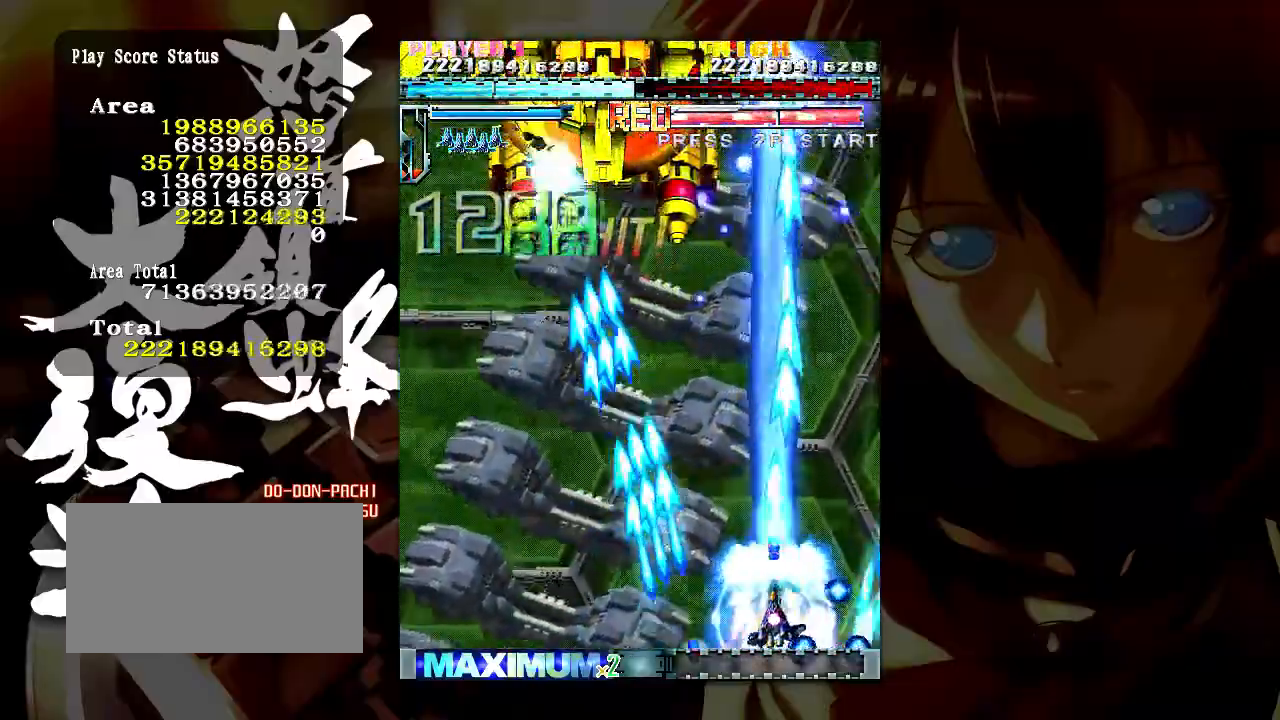
{"buttons": [], "left_stick": "center", "events": [[50, "left_stick", "center"]]}
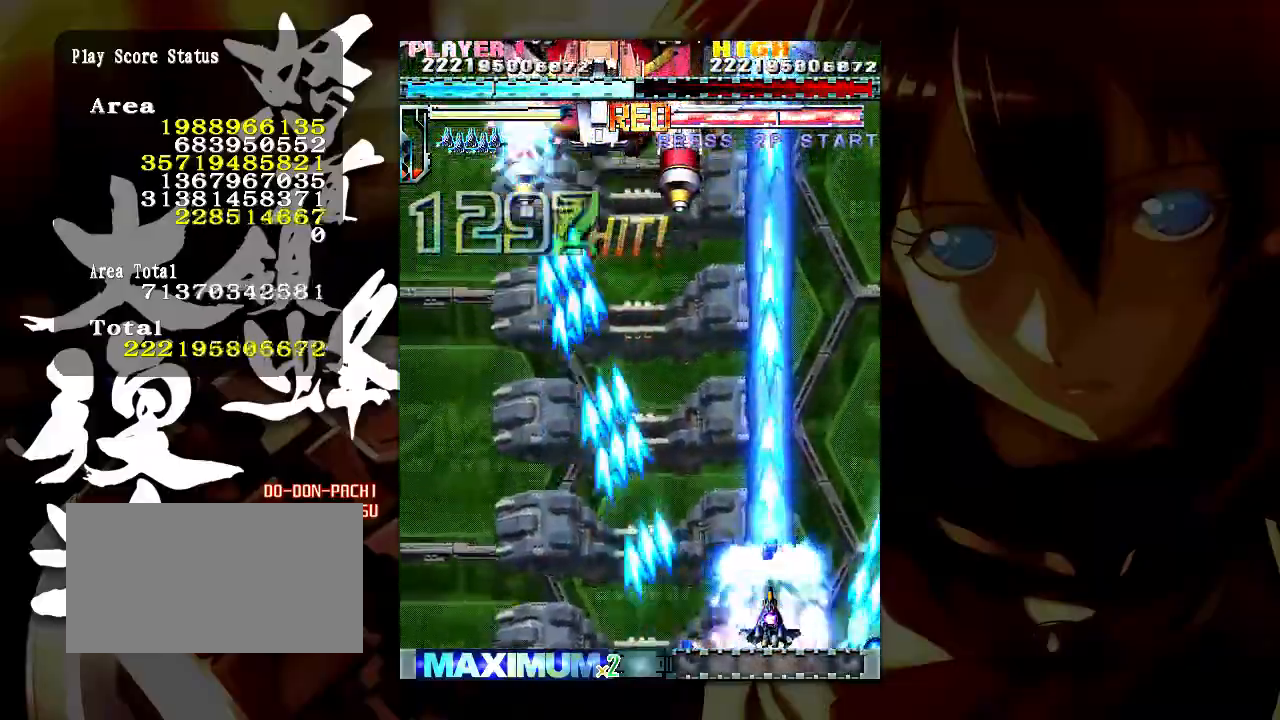
{"buttons": [], "left_stick": "center", "events": [[450, "left_stick", "left"], [500, "left_stick", "center"]]}
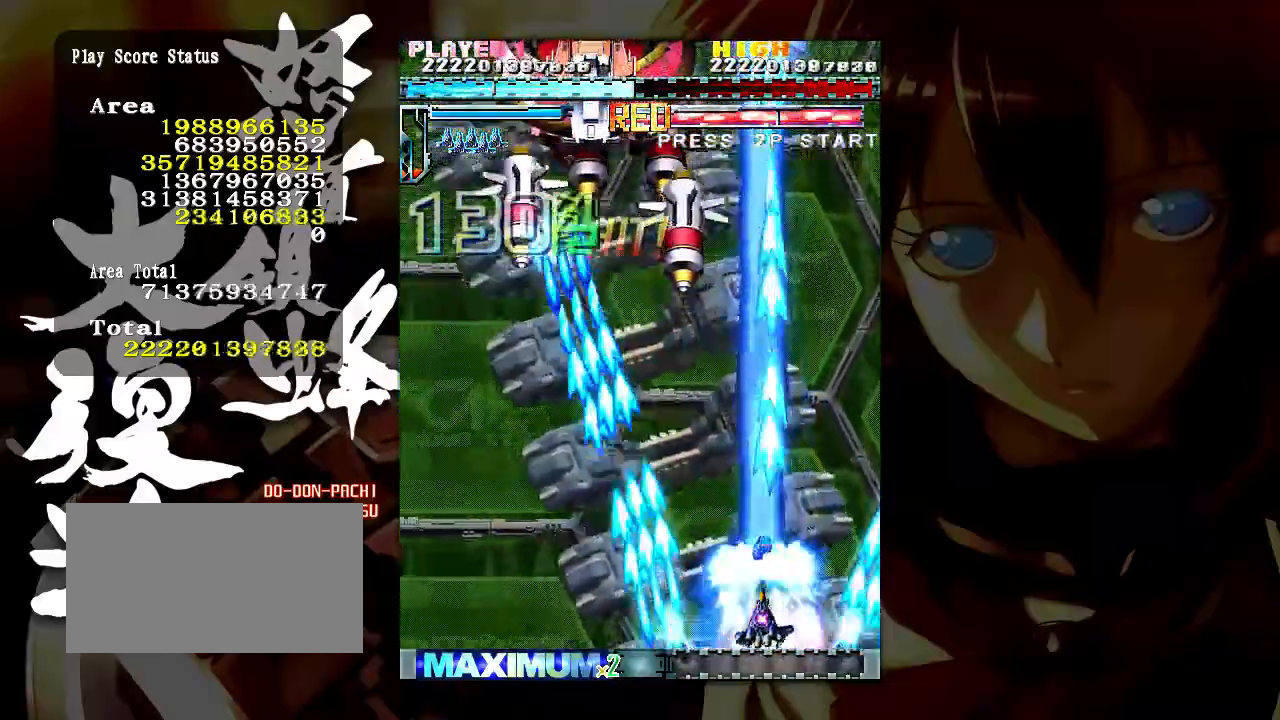
{"buttons": [], "left_stick": "left", "events": [[500, "left_stick", "left"]]}
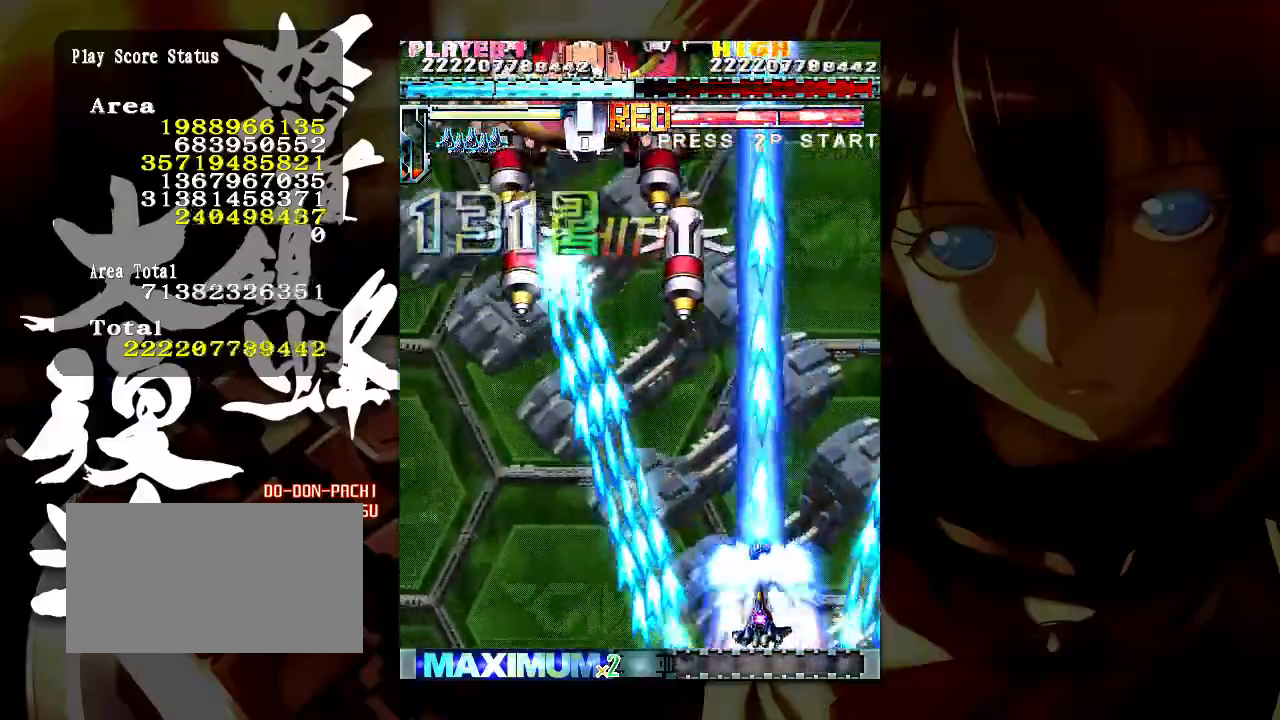
{"buttons": [], "left_stick": "center", "events": [[67, "left_stick", "center"], [433, "left_stick", "left"], [500, "left_stick", "center"]]}
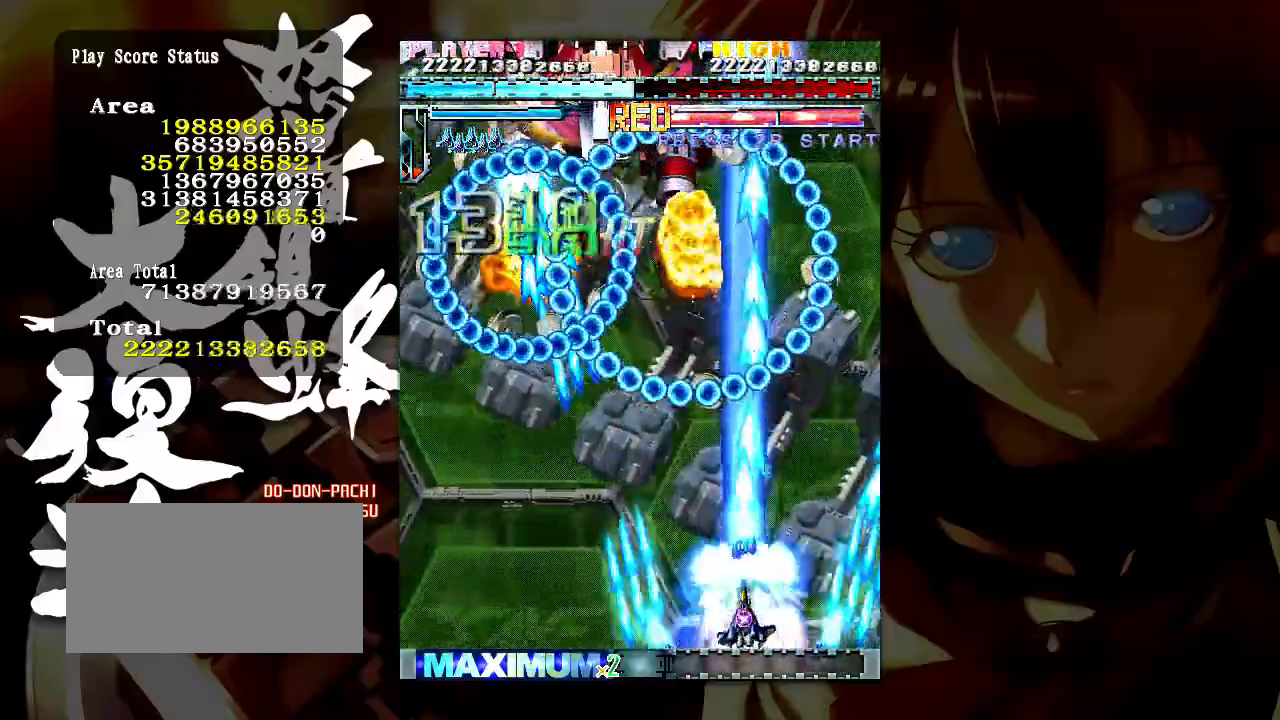
{"buttons": [], "left_stick": "down", "events": [[333, "left_stick", "down"]]}
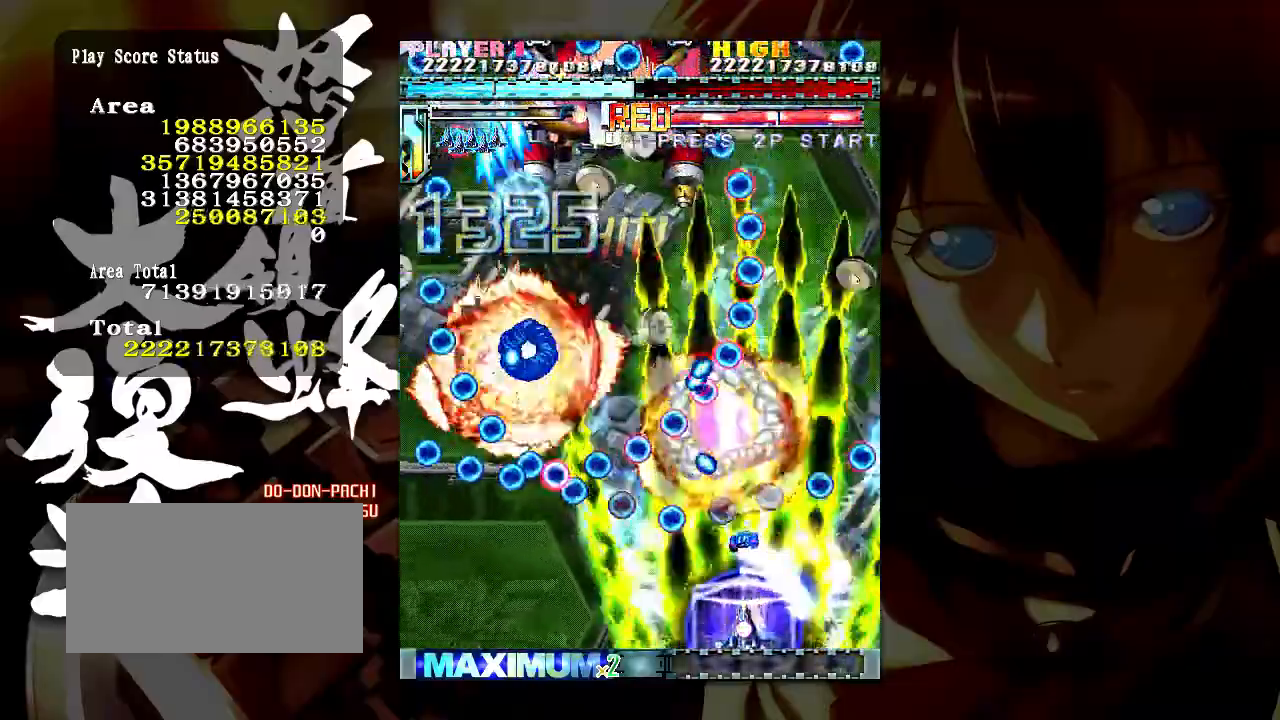
{"buttons": [], "left_stick": "right", "events": [[67, "left_stick", "center"], [367, "left_stick", "right"]]}
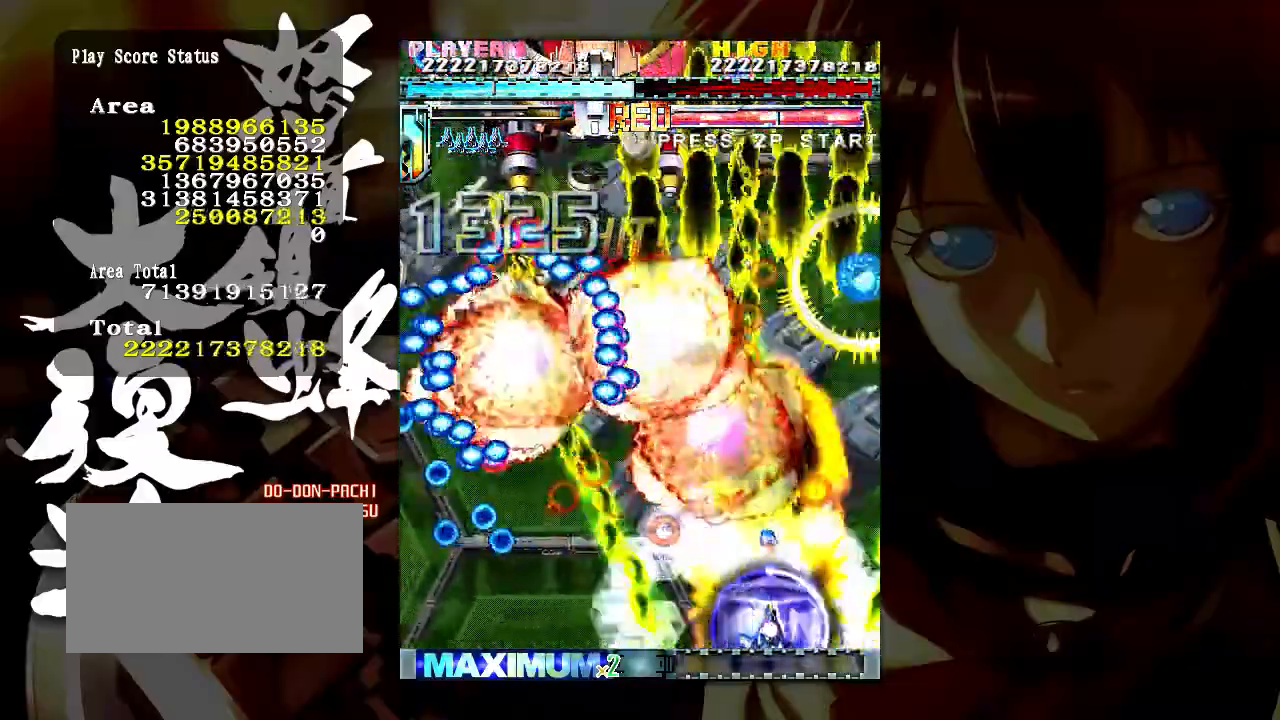
{"buttons": [], "left_stick": "right", "events": []}
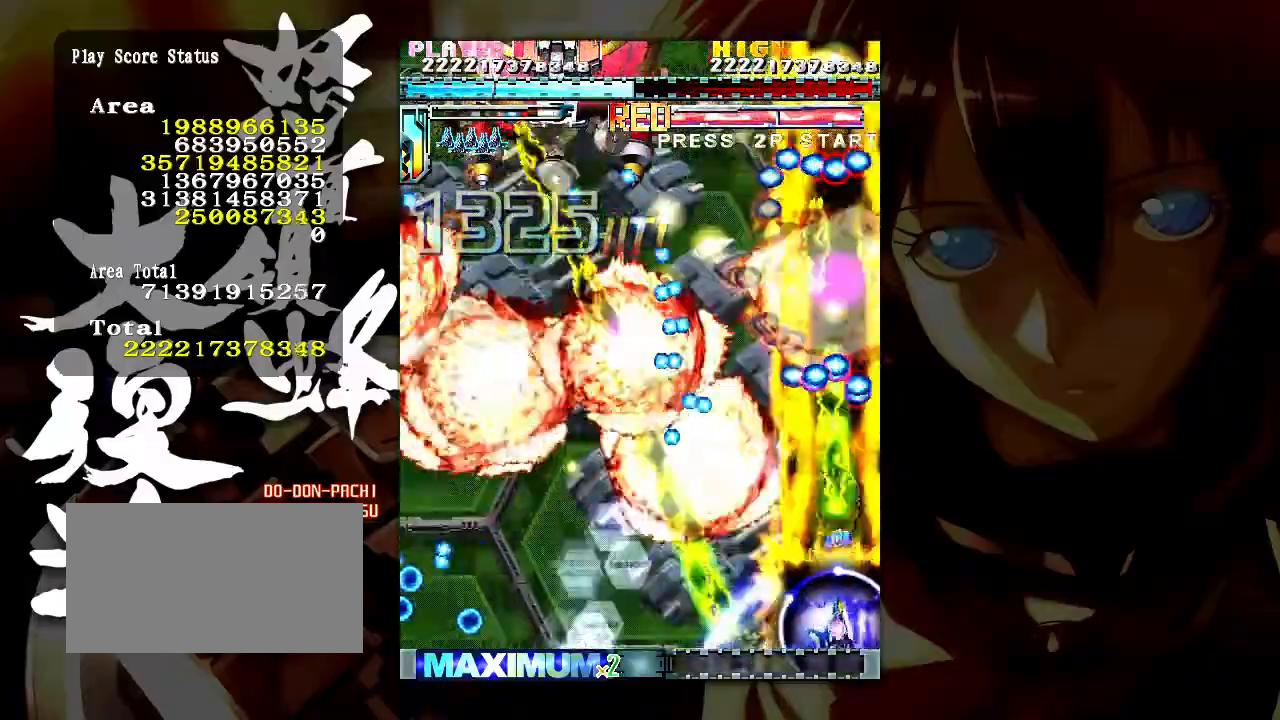
{"buttons": [], "left_stick": "up", "events": [[217, "left_stick", "up-right"], [367, "left_stick", "up"]]}
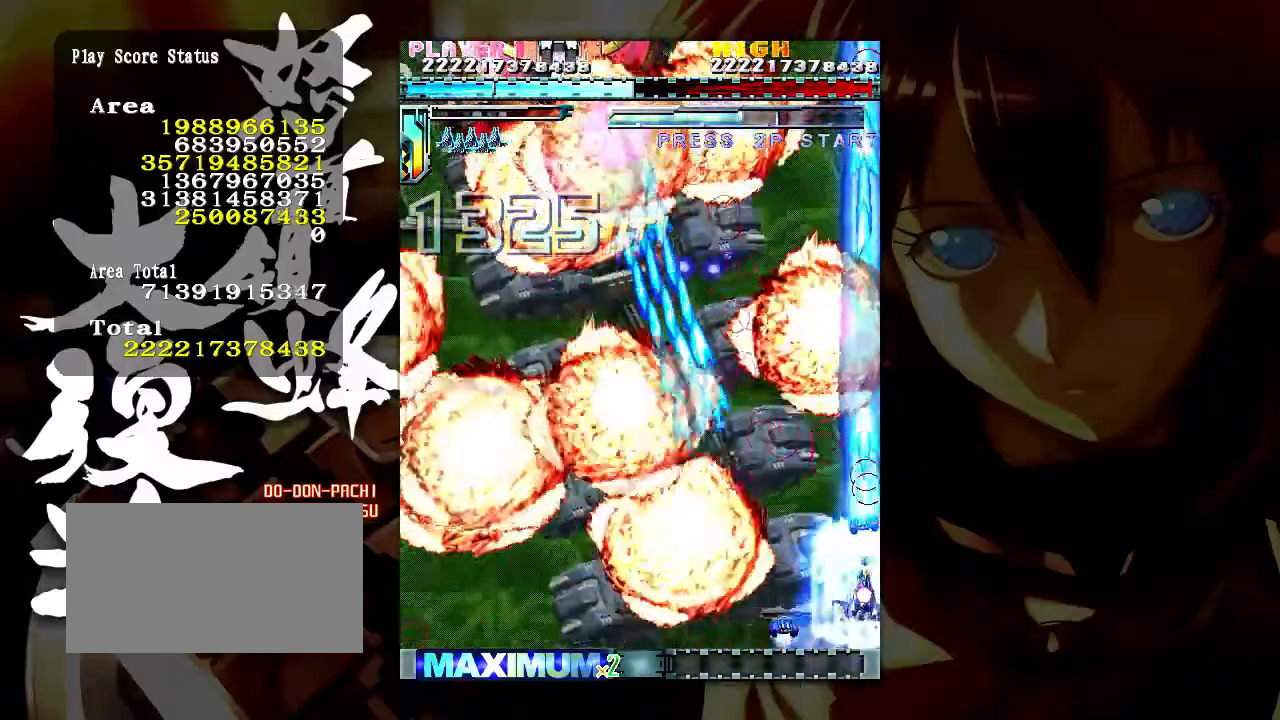
{"buttons": [], "left_stick": "up", "events": []}
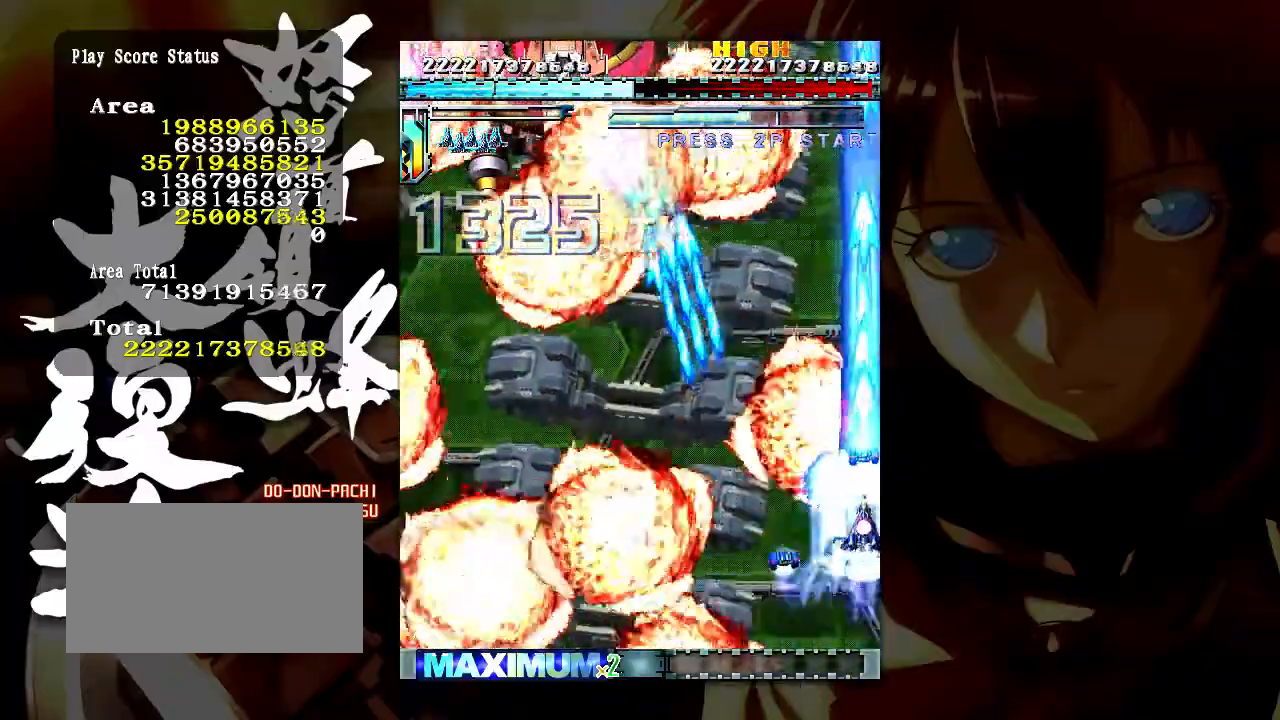
{"buttons": [], "left_stick": "center", "events": [[417, "left_stick", "center"]]}
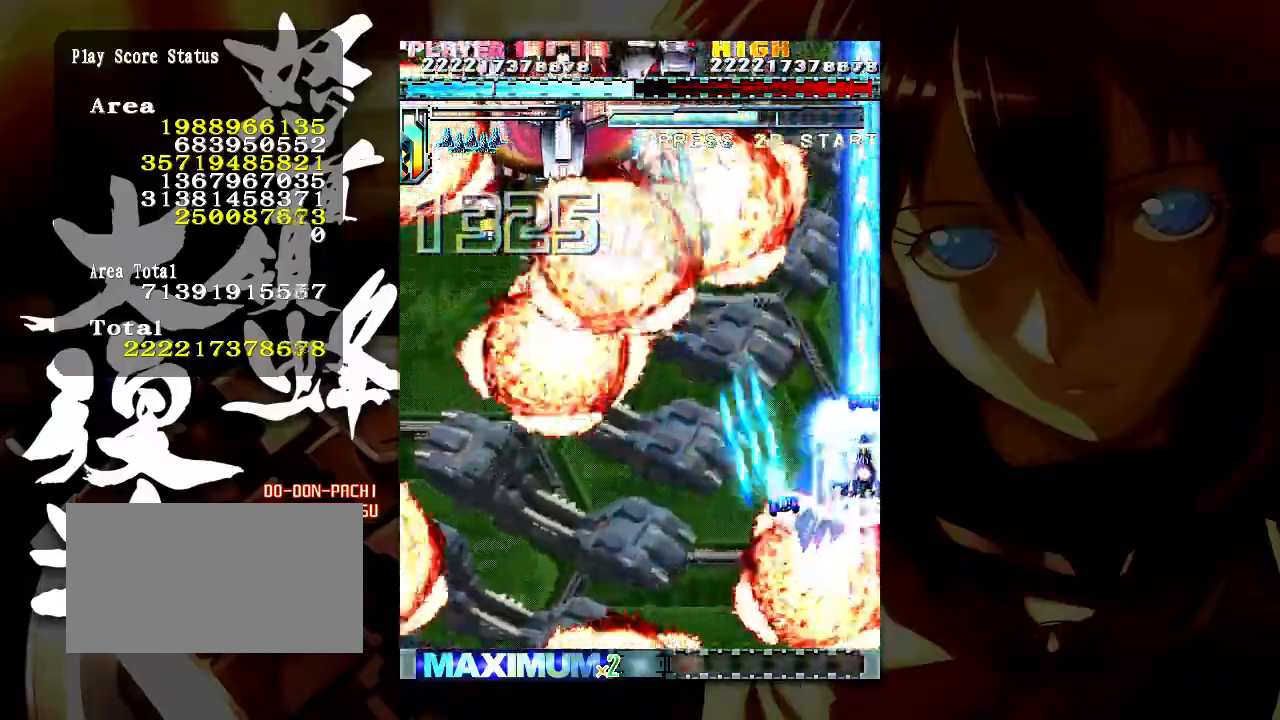
{"buttons": [], "left_stick": "down", "events": [[467, "left_stick", "down"]]}
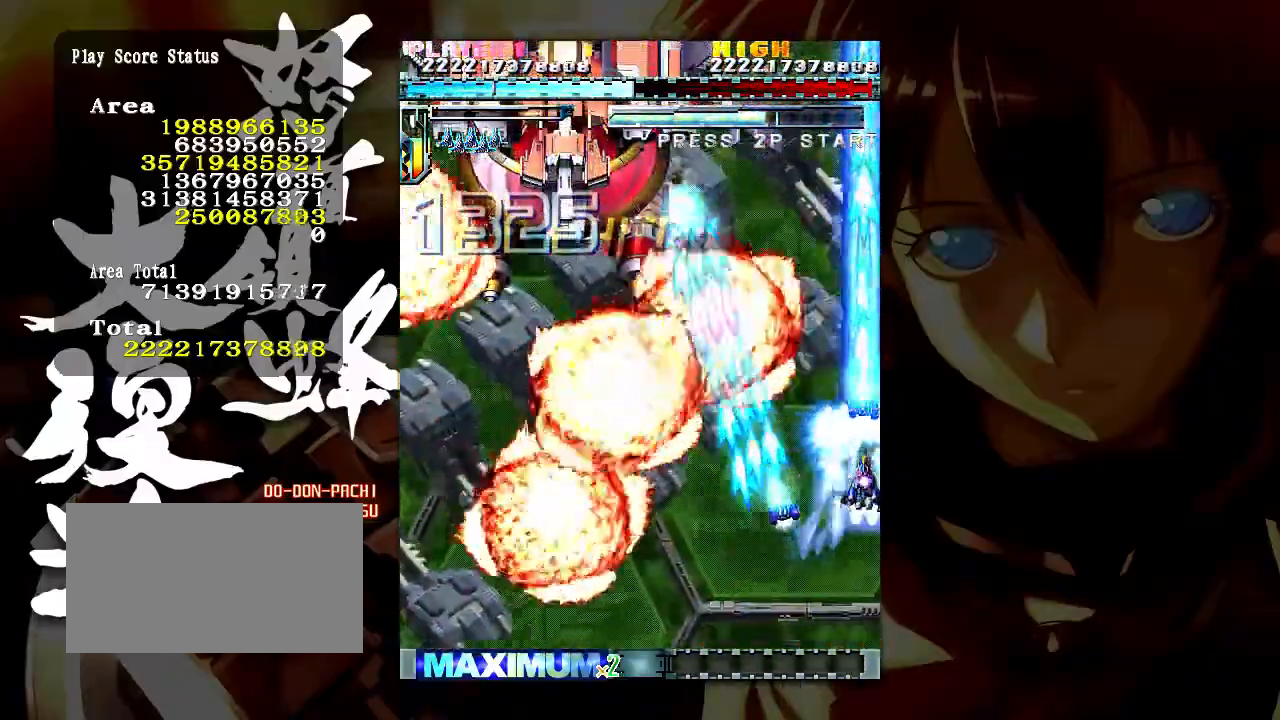
{"buttons": [], "left_stick": "center", "events": [[167, "left_stick", "center"]]}
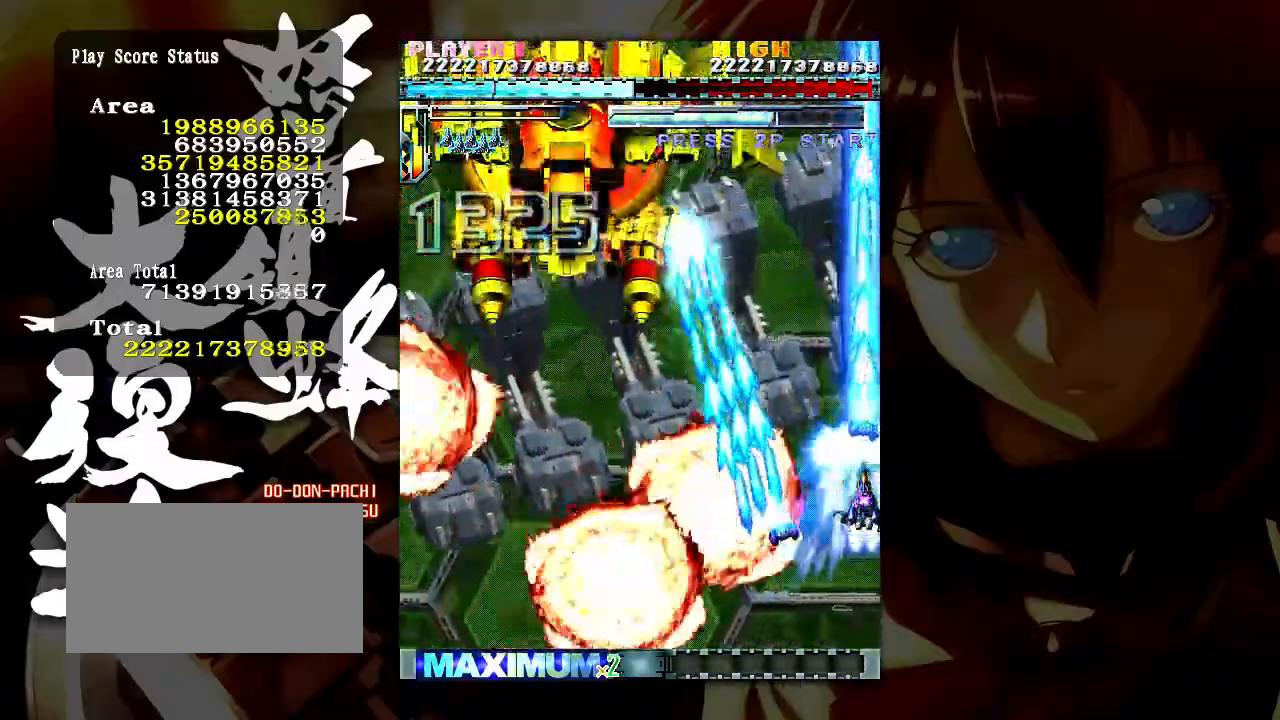
{"buttons": [], "left_stick": "down", "events": [[67, "left_stick", "down"], [267, "left_stick", "center"], [433, "left_stick", "down"]]}
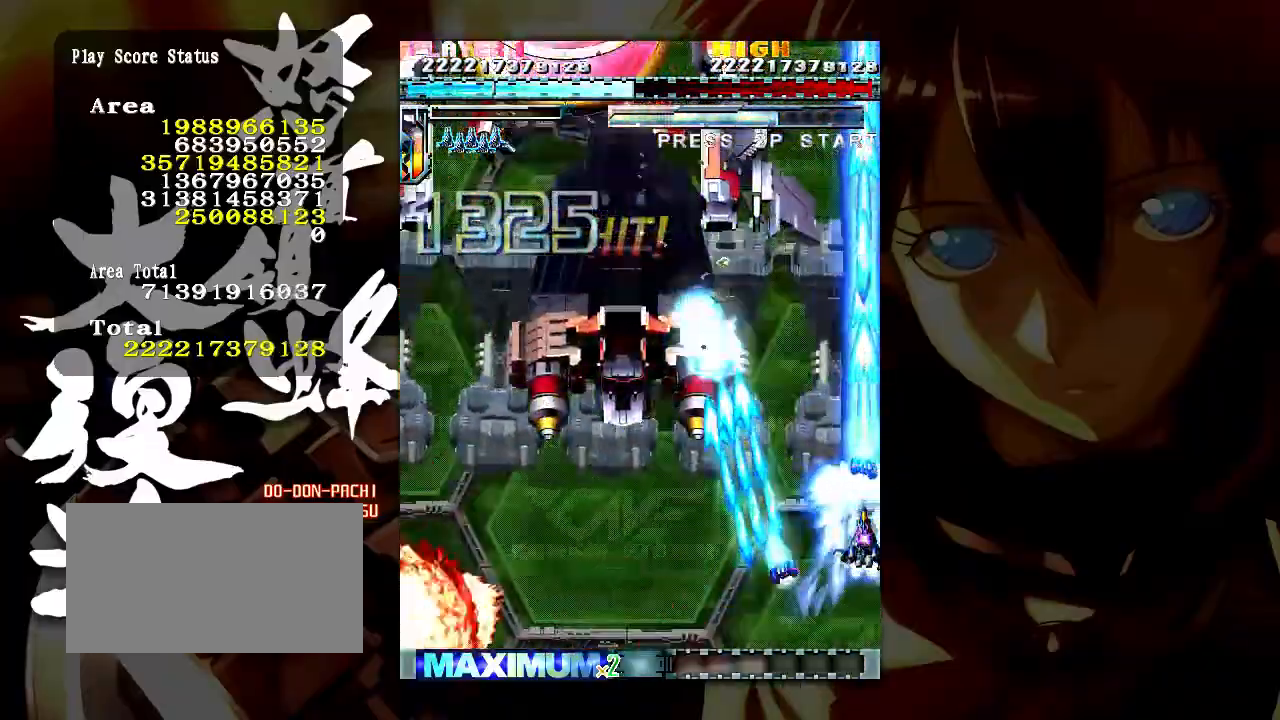
{"buttons": [], "left_stick": "center", "events": [[67, "left_stick", "down-left"], [483, "left_stick", "center"]]}
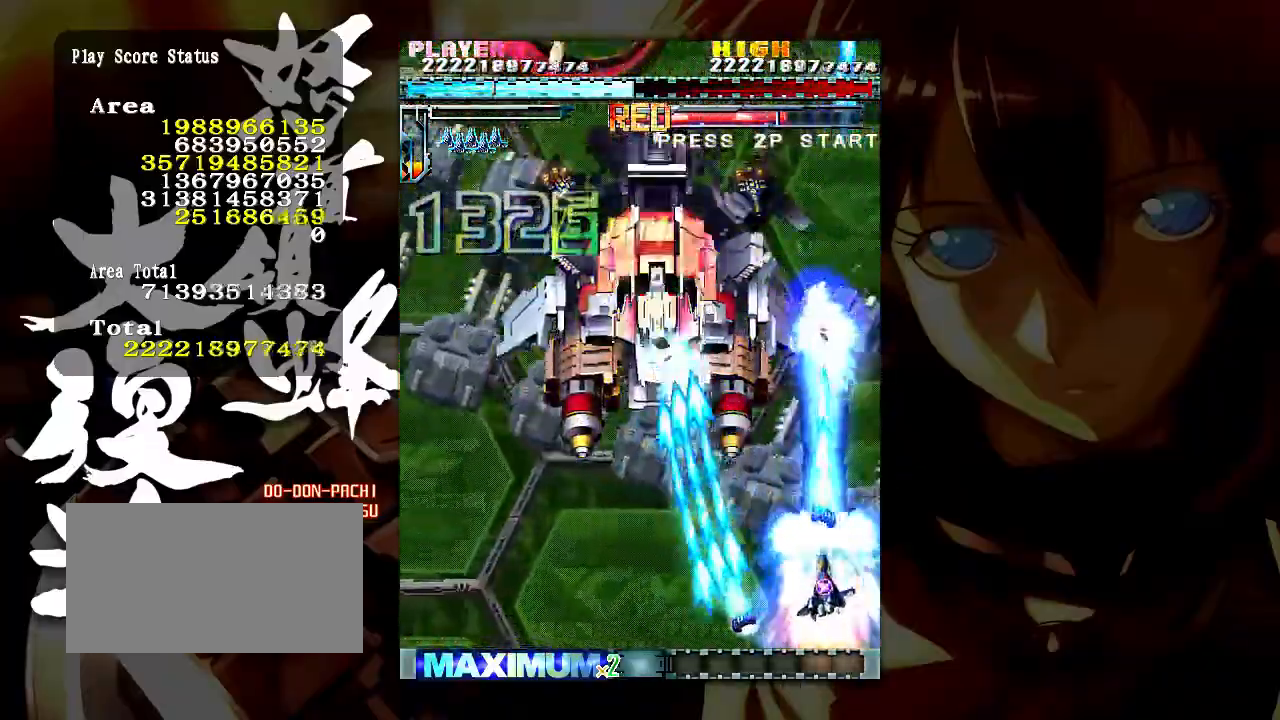
{"buttons": [], "left_stick": "down", "events": [[450, "left_stick", "down"]]}
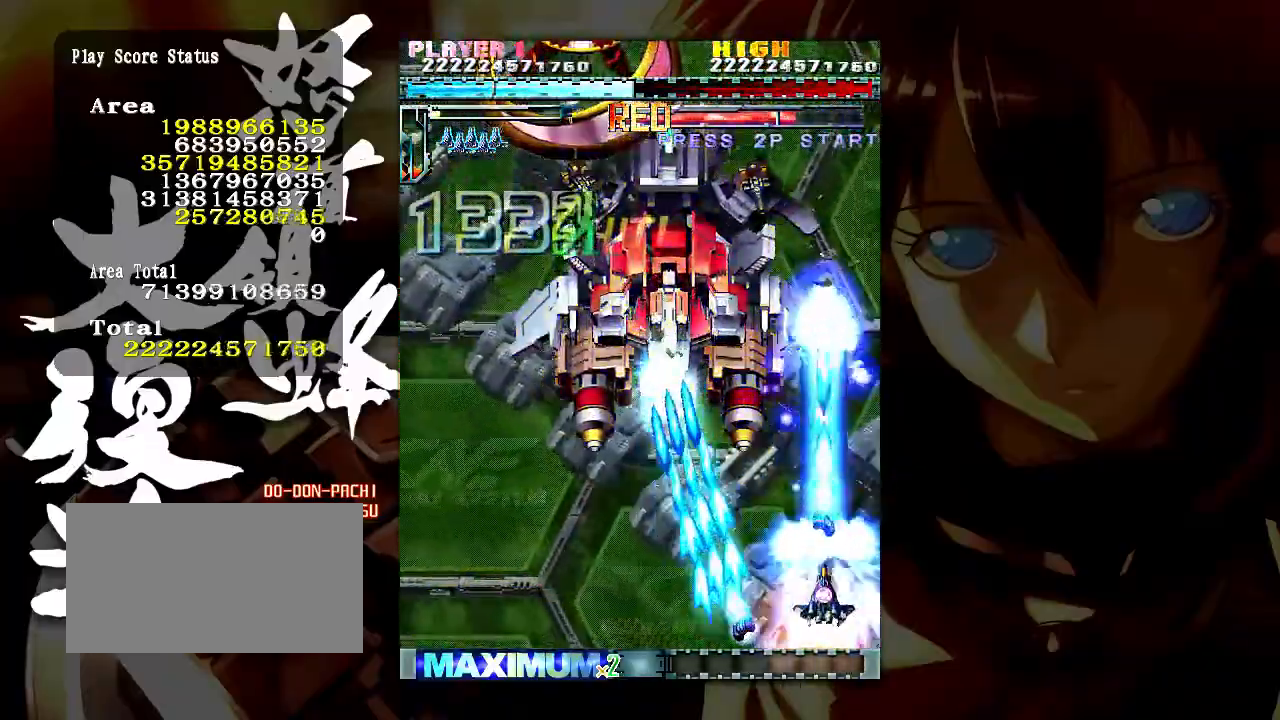
{"buttons": [], "left_stick": "center", "events": [[50, "left_stick", "down-left"], [183, "left_stick", "center"]]}
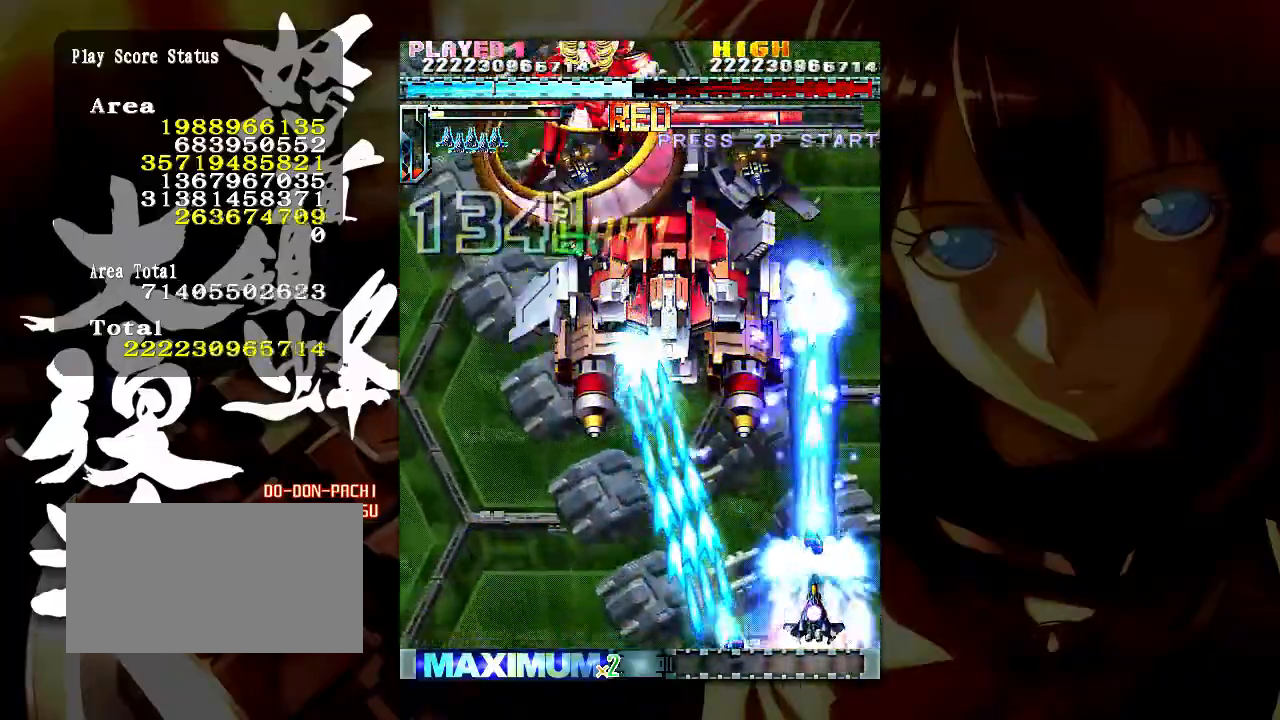
{"buttons": [], "left_stick": "center", "events": [[217, "left_stick", "left"], [300, "left_stick", "center"]]}
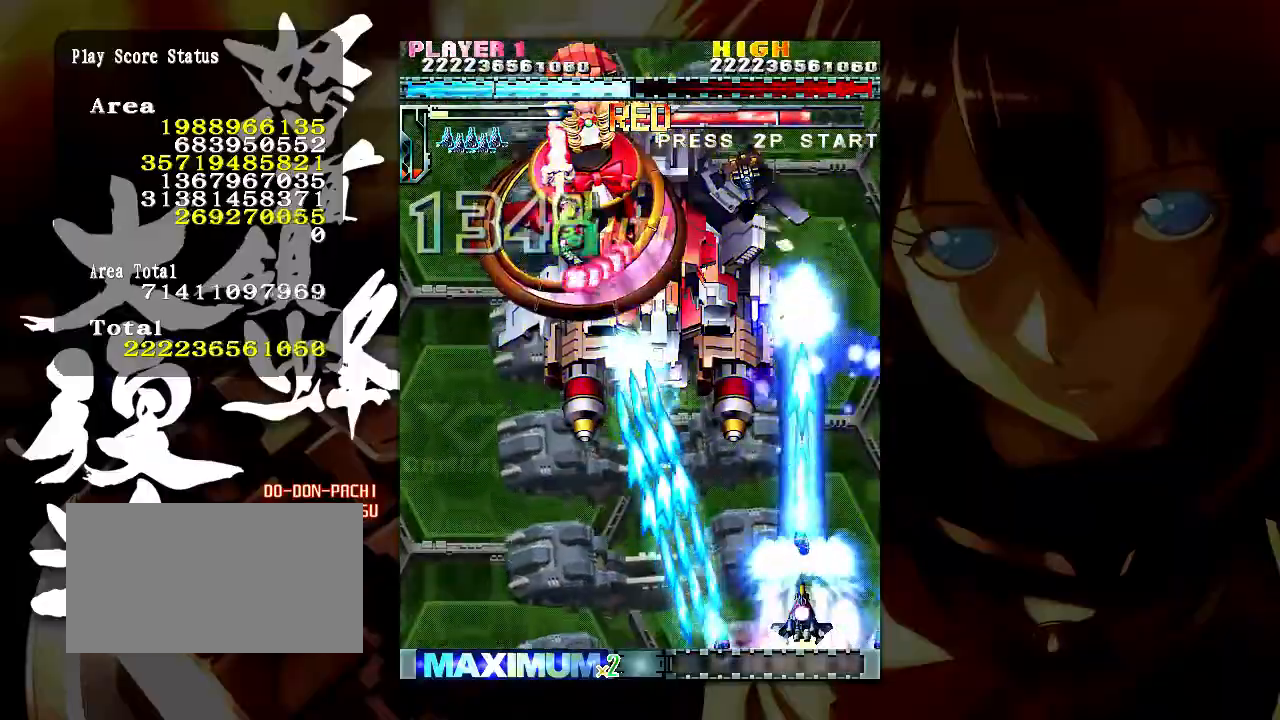
{"buttons": [], "left_stick": "center", "events": [[33, "left_stick", "down"], [150, "left_stick", "center"], [367, "left_stick", "left"], [433, "left_stick", "center"]]}
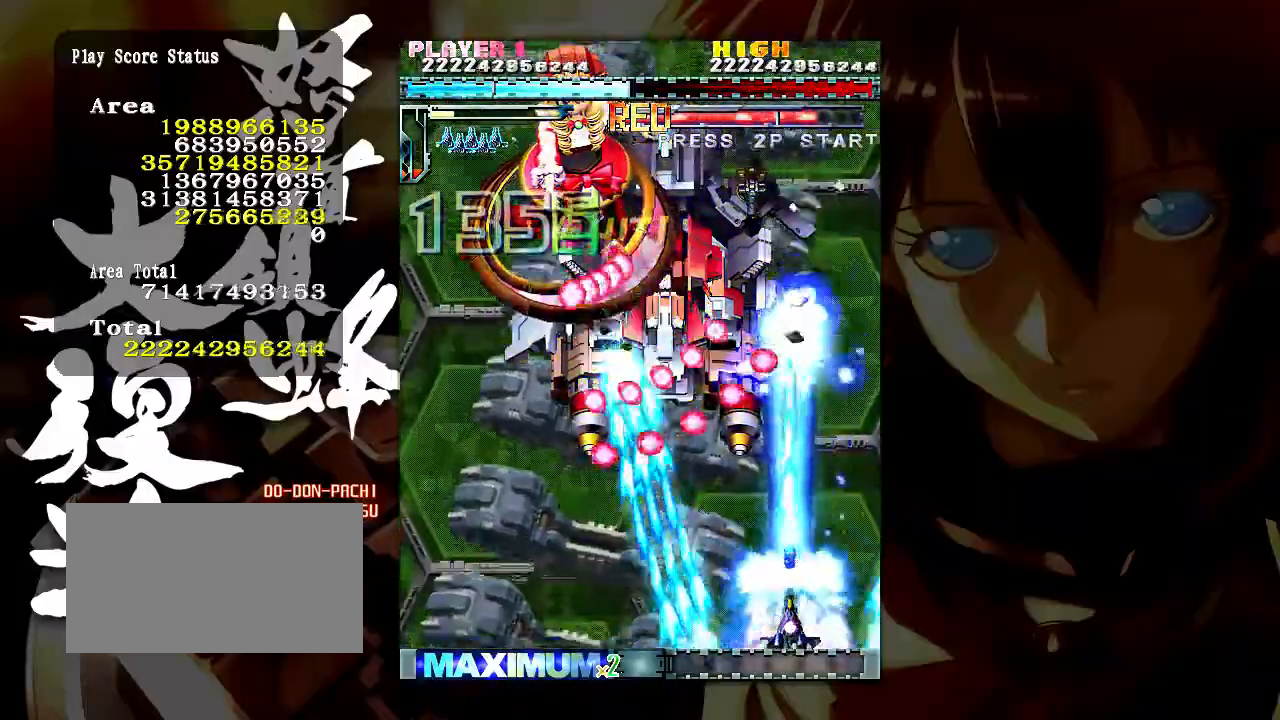
{"buttons": [], "left_stick": "center", "events": [[100, "left_stick", "left"], [167, "left_stick", "center"]]}
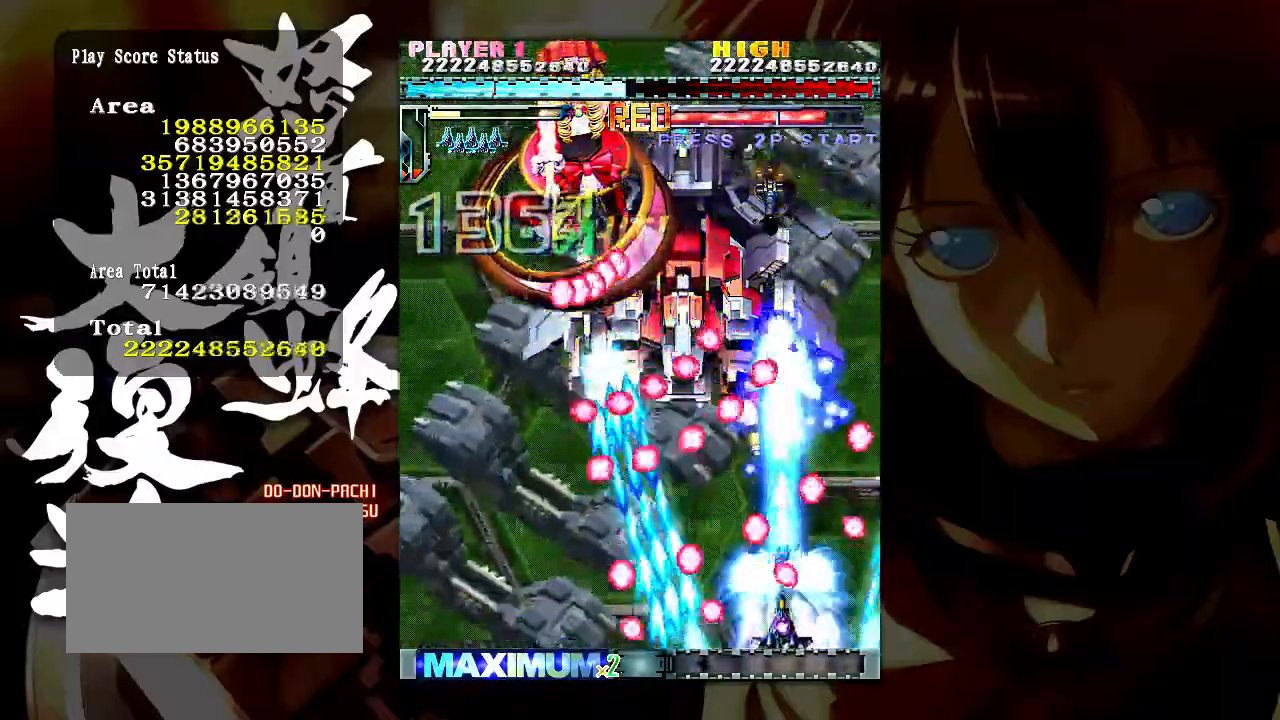
{"buttons": [], "left_stick": "left", "events": [[100, "left_stick", "left"], [183, "left_stick", "center"], [450, "left_stick", "left"]]}
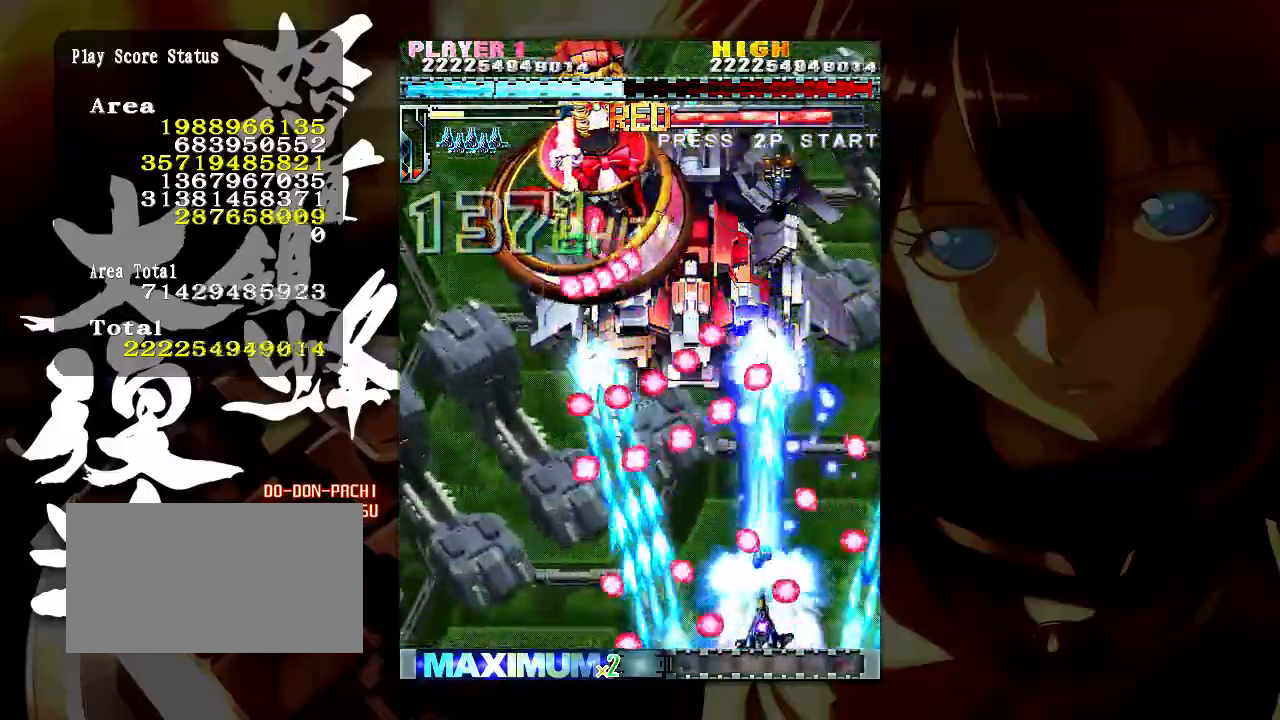
{"buttons": [], "left_stick": "center", "events": [[33, "left_stick", "center"], [333, "left_stick", "left"], [400, "left_stick", "center"]]}
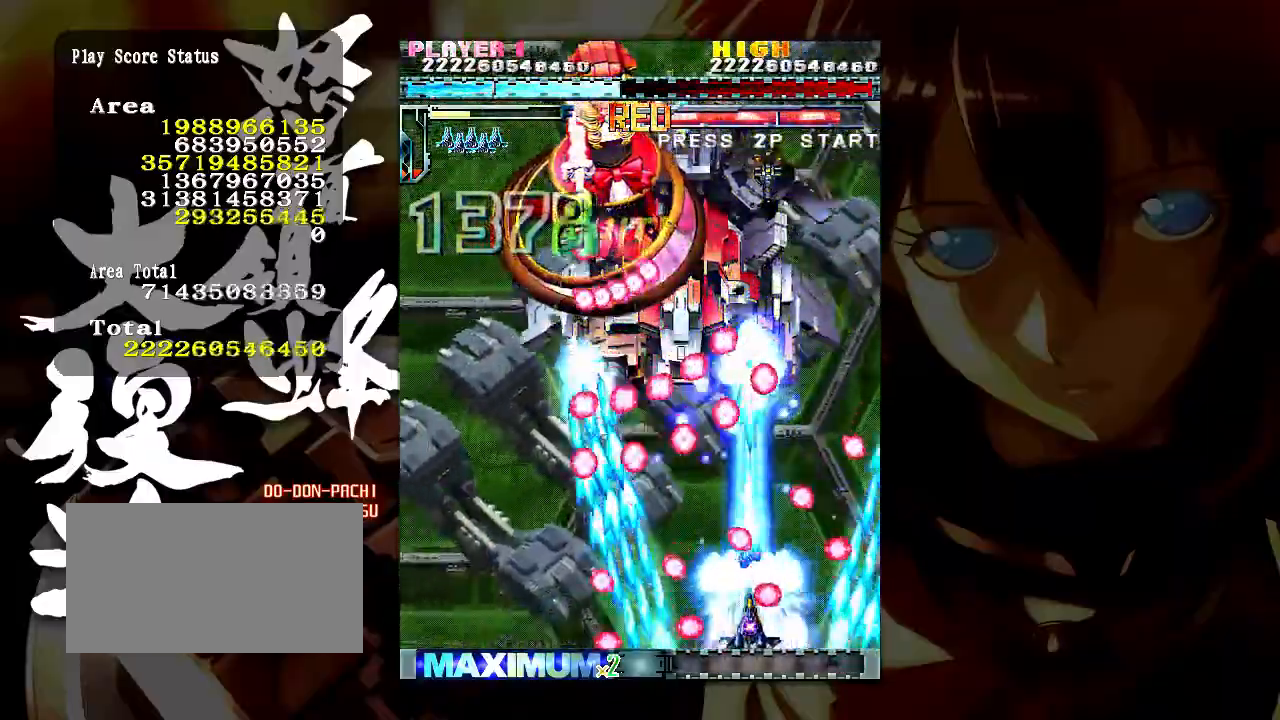
{"buttons": [], "left_stick": "center", "events": [[50, "left_stick", "left"], [100, "left_stick", "center"], [333, "left_stick", "left"], [400, "left_stick", "center"]]}
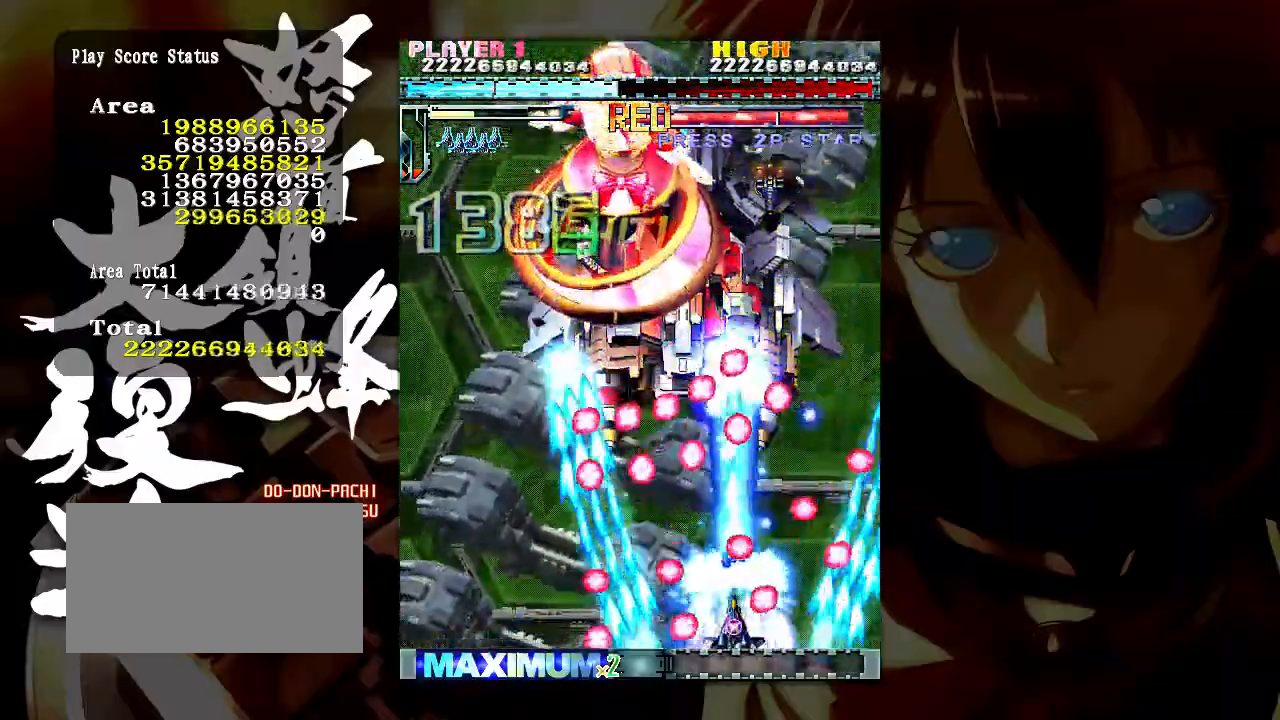
{"buttons": [], "left_stick": "center", "events": [[267, "left_stick", "left"], [333, "left_stick", "center"]]}
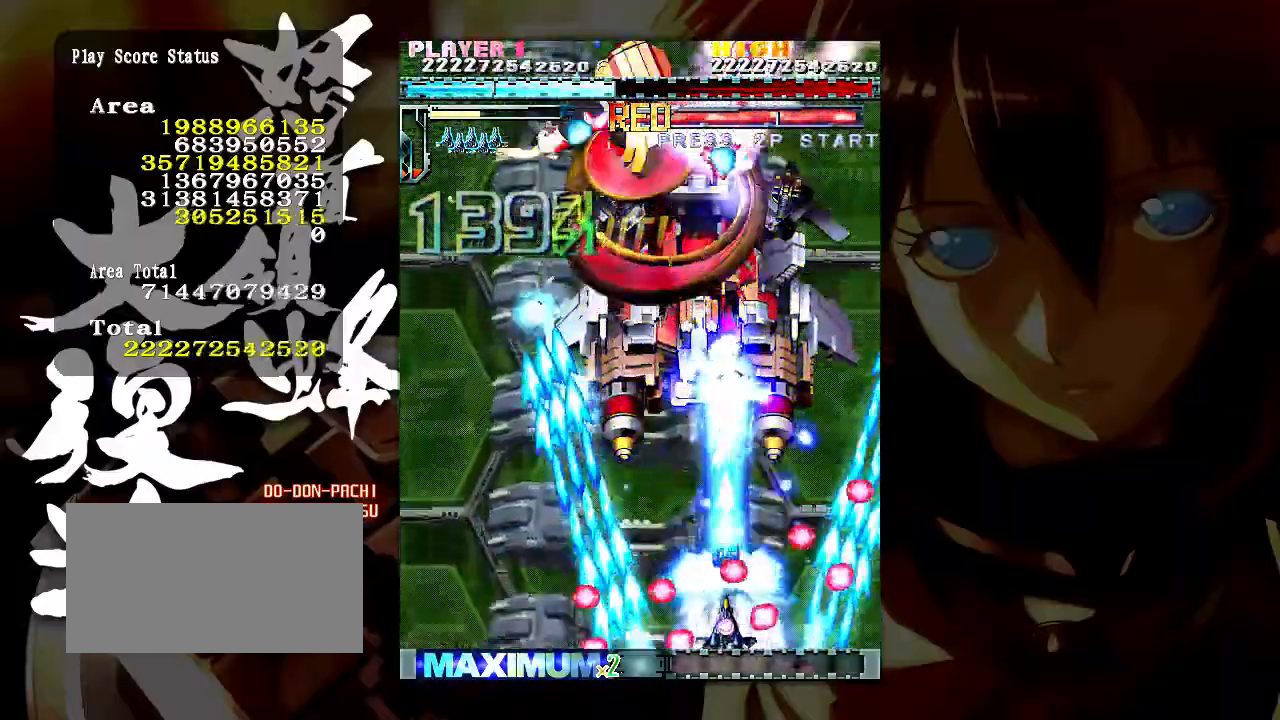
{"buttons": [], "left_stick": "center", "events": [[317, "left_stick", "left"], [383, "left_stick", "center"]]}
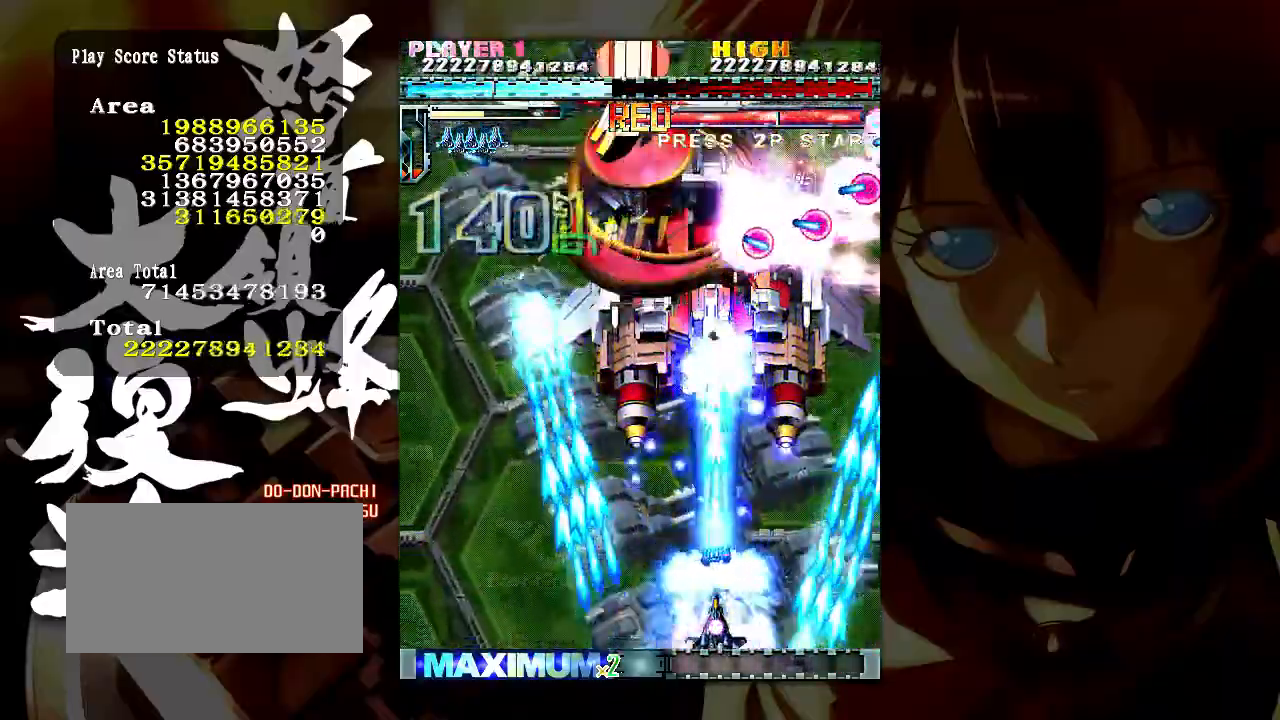
{"buttons": [], "left_stick": "left", "events": [[300, "left_stick", "left"], [350, "left_stick", "down-left"], [500, "left_stick", "left"]]}
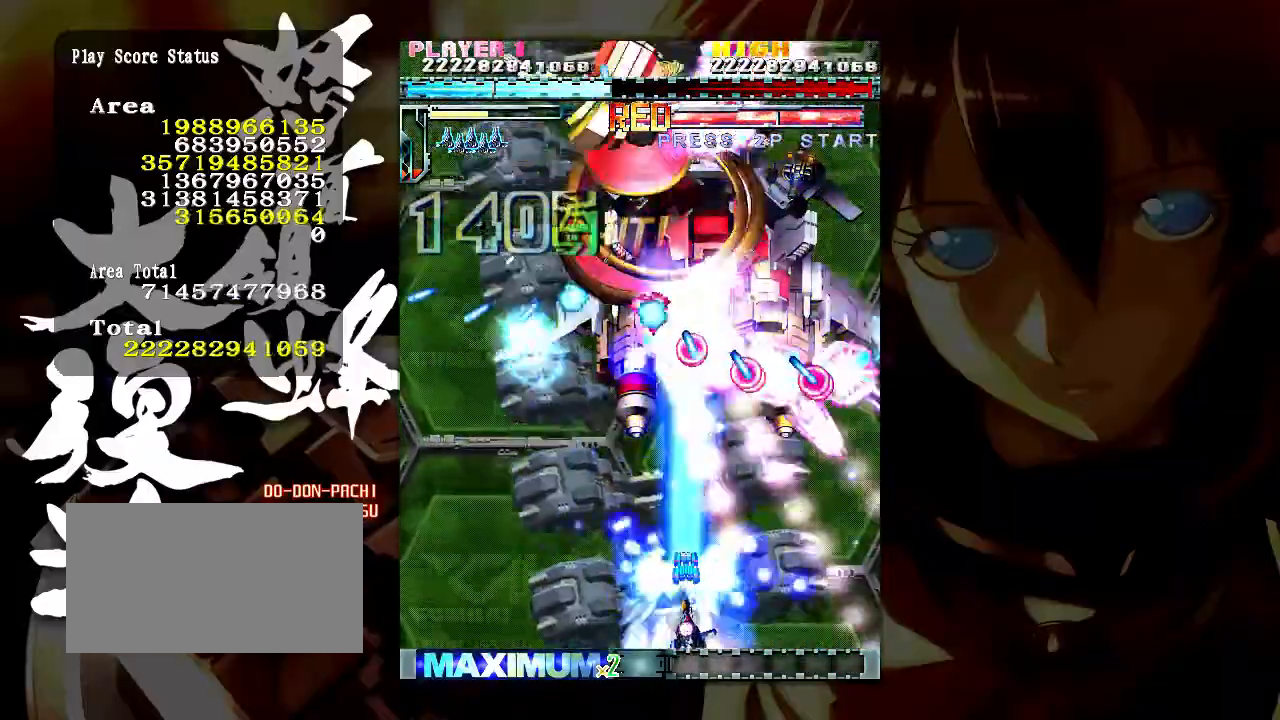
{"buttons": [], "left_stick": "left", "events": []}
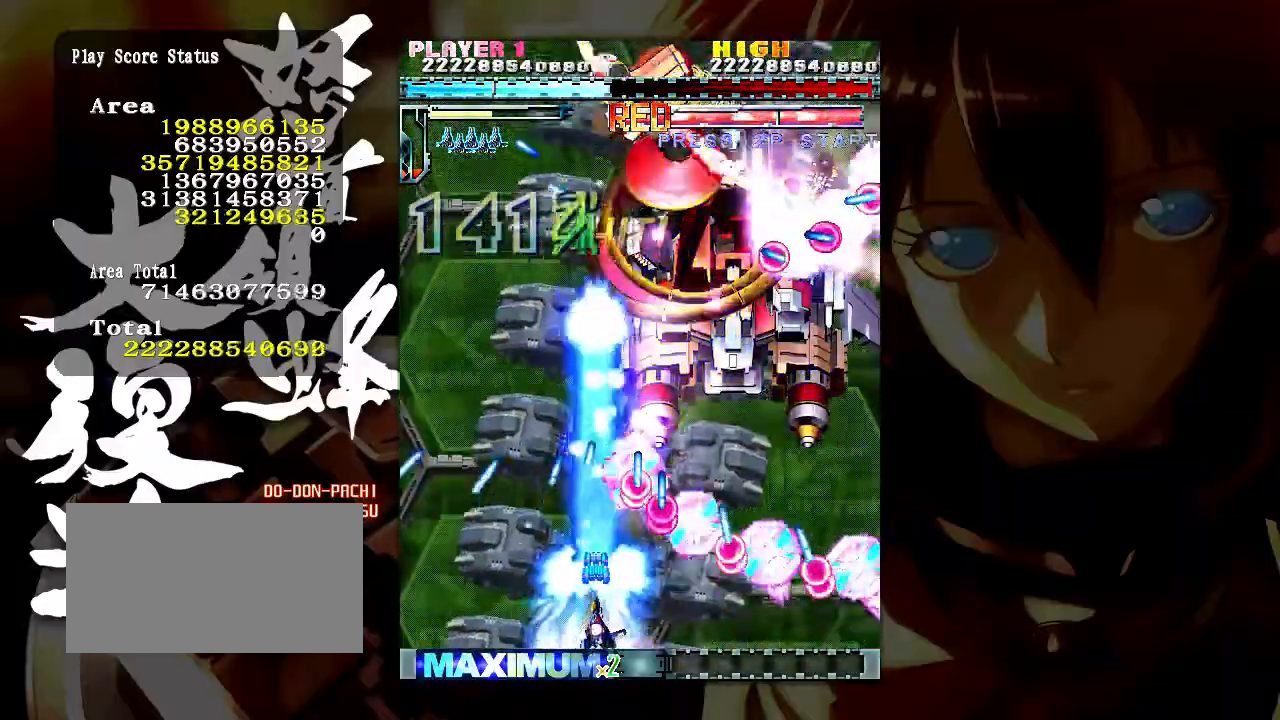
{"buttons": [], "left_stick": "center", "events": [[33, "left_stick", "center"]]}